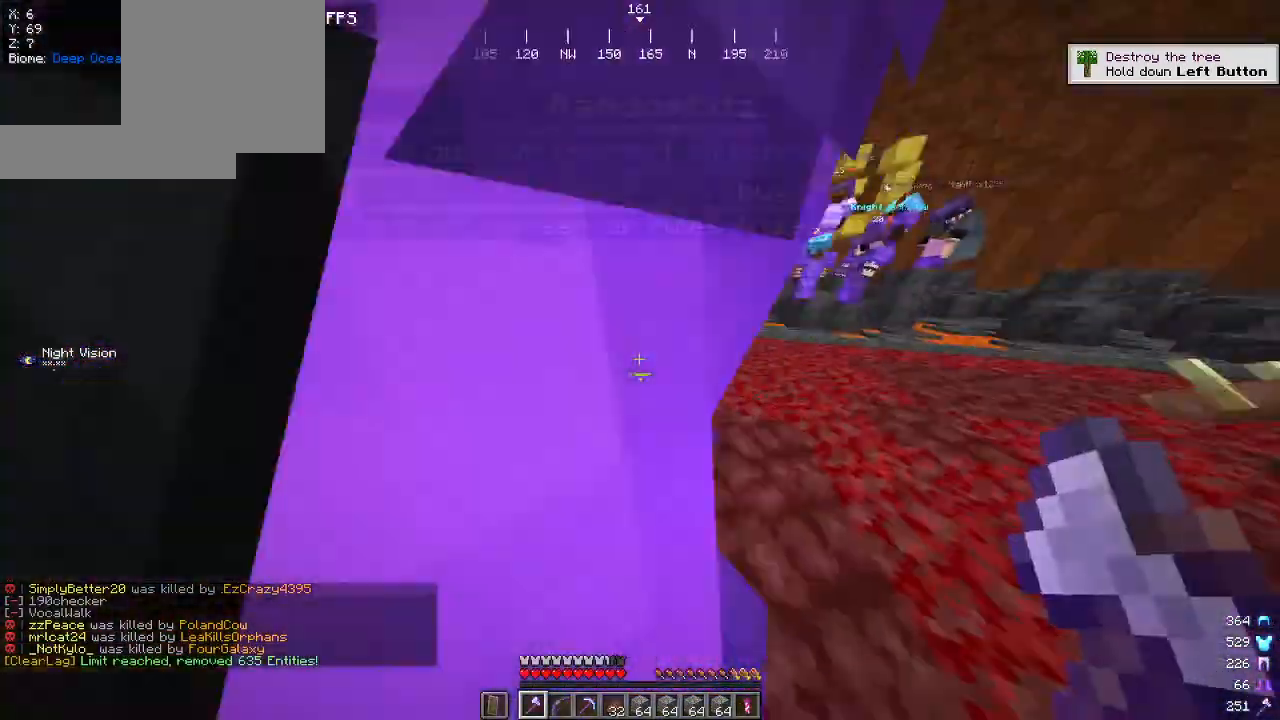
Gameplay with keyboard and mouse; each line is a JSON object with the keys and mouse buttons held at the frame after it. "events" lists presses ("down") and releases ("up") of "a", "d", "s", "w", "mouse_left" and "mouse_right" between this image and that frame as [ms after this image, input, new state], when the widget could be followed in between. "mouse_left", "mouse_right" = the "left", "right" buttons of the "mouse" list. No other keys are recorded. Fast repeated clicks can show as one long hold. Mouse movement is not recorded.
{"keys": ["d"], "mouse": [], "events": [[150, "d", "down"], [184, "w", "up"]]}
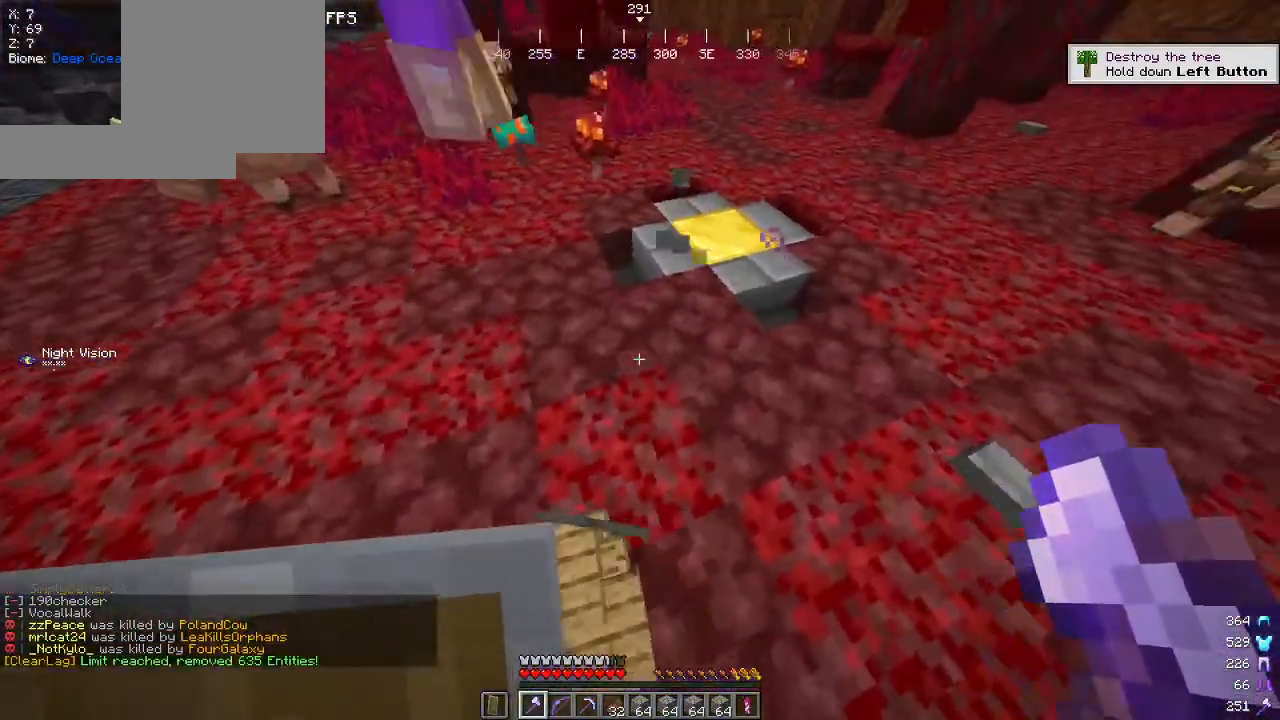
{"keys": [], "mouse": [], "events": [[50, "w", "down"], [100, "d", "up"], [167, "a", "down"], [200, "w", "up"], [484, "a", "up"]]}
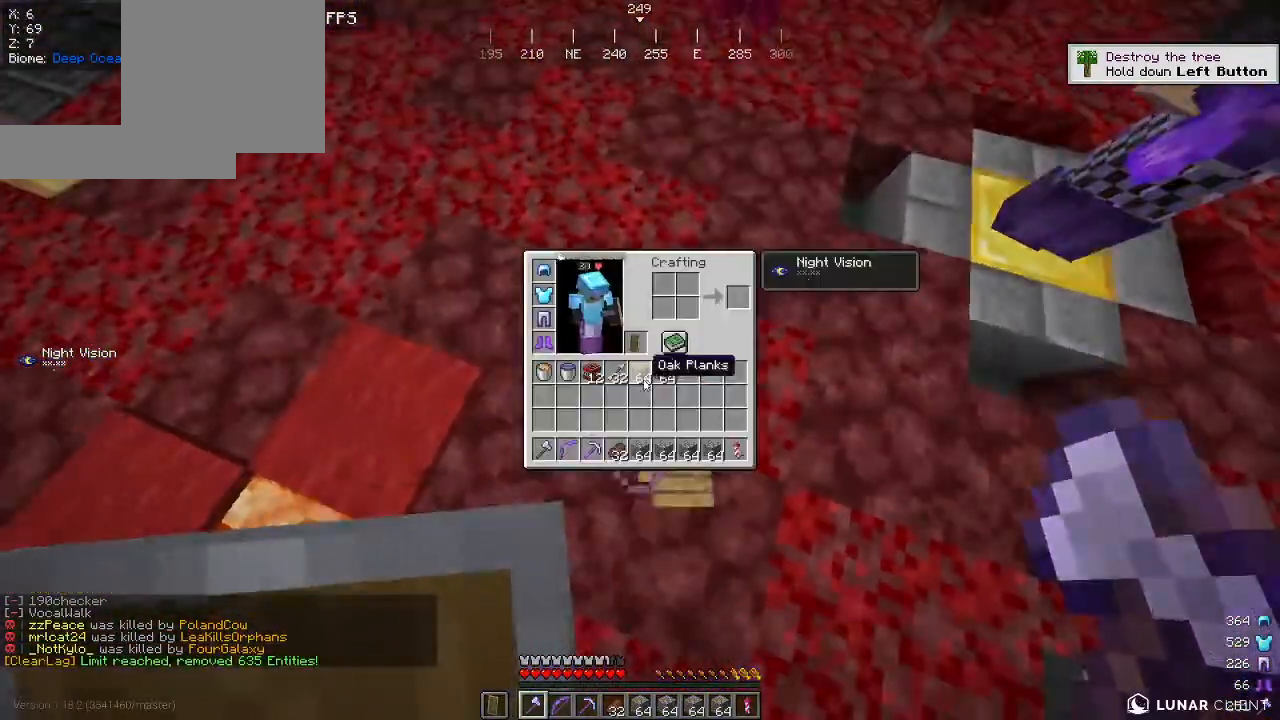
{"keys": [], "mouse": [], "events": []}
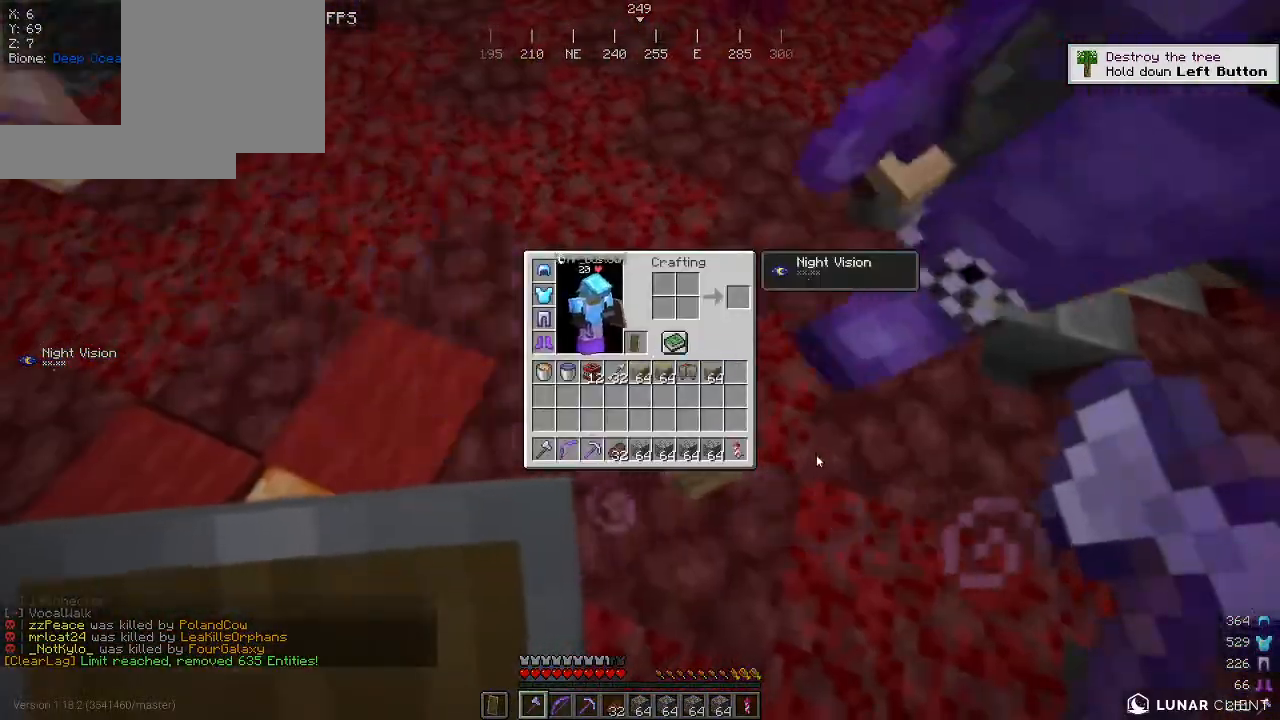
{"keys": [], "mouse": [], "events": []}
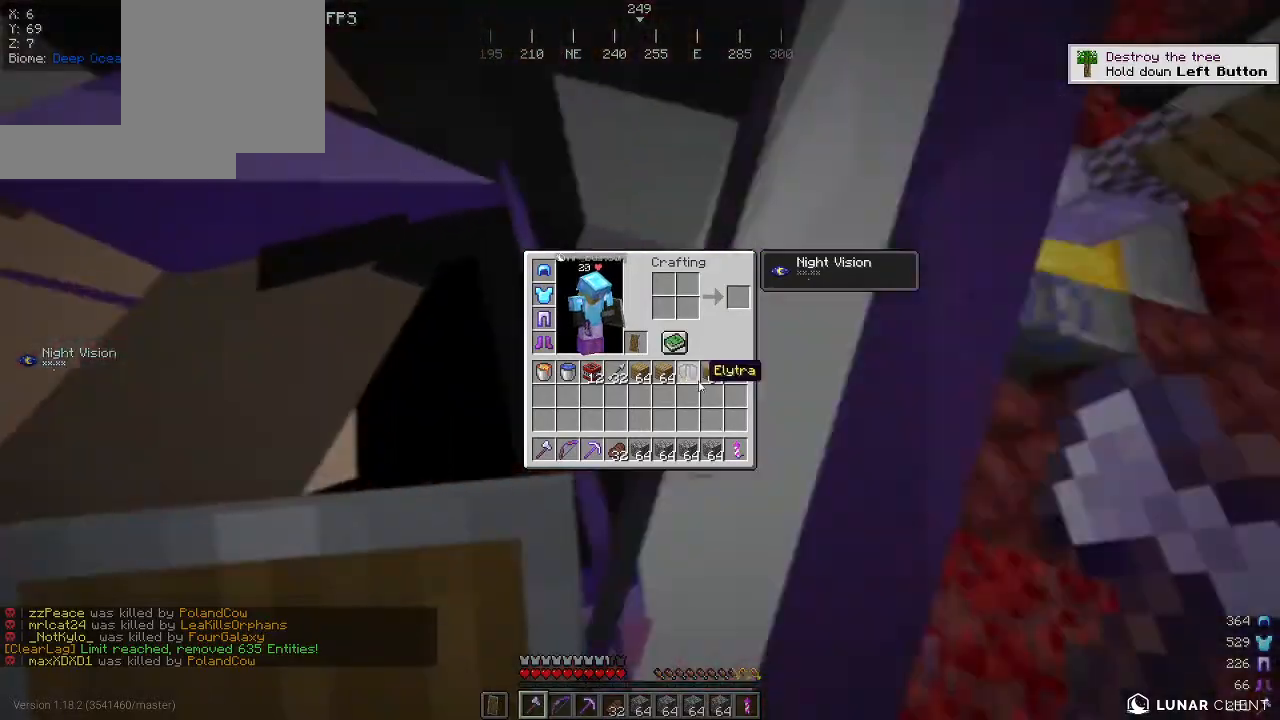
{"keys": ["w"], "mouse": [], "events": [[184, "w", "down"]]}
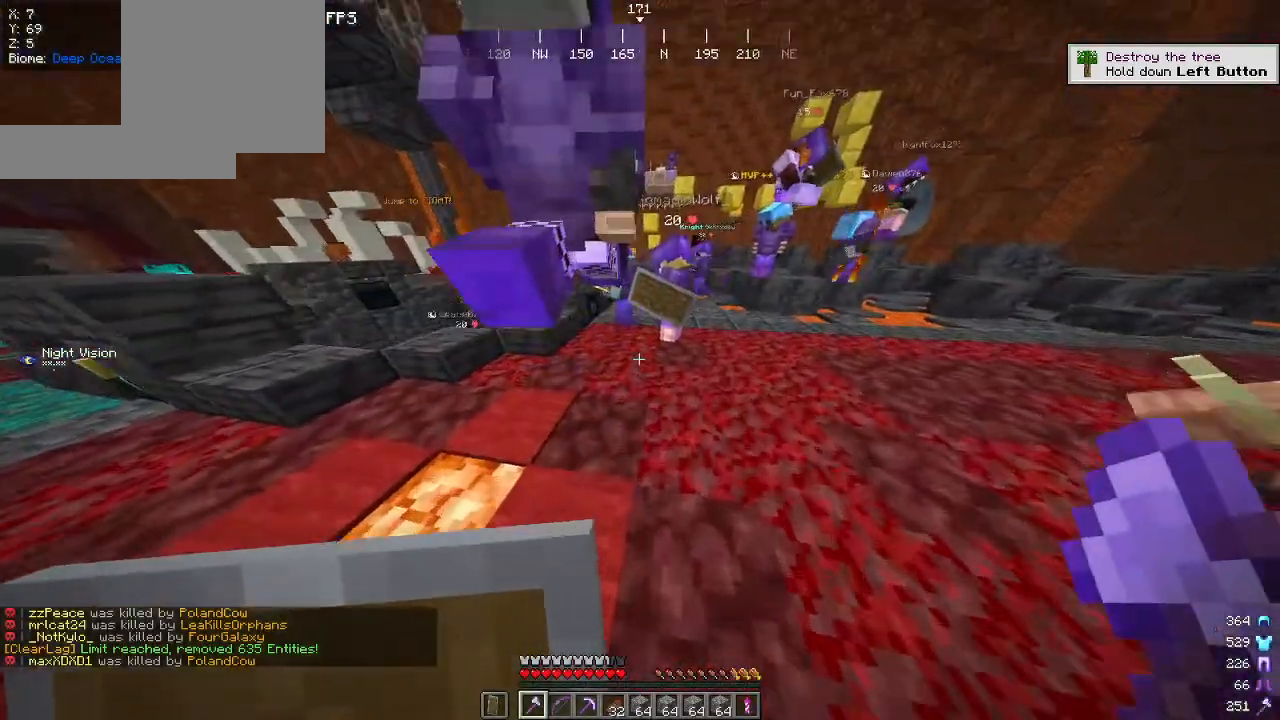
{"keys": ["d", "w"], "mouse": [], "events": [[384, "d", "down"]]}
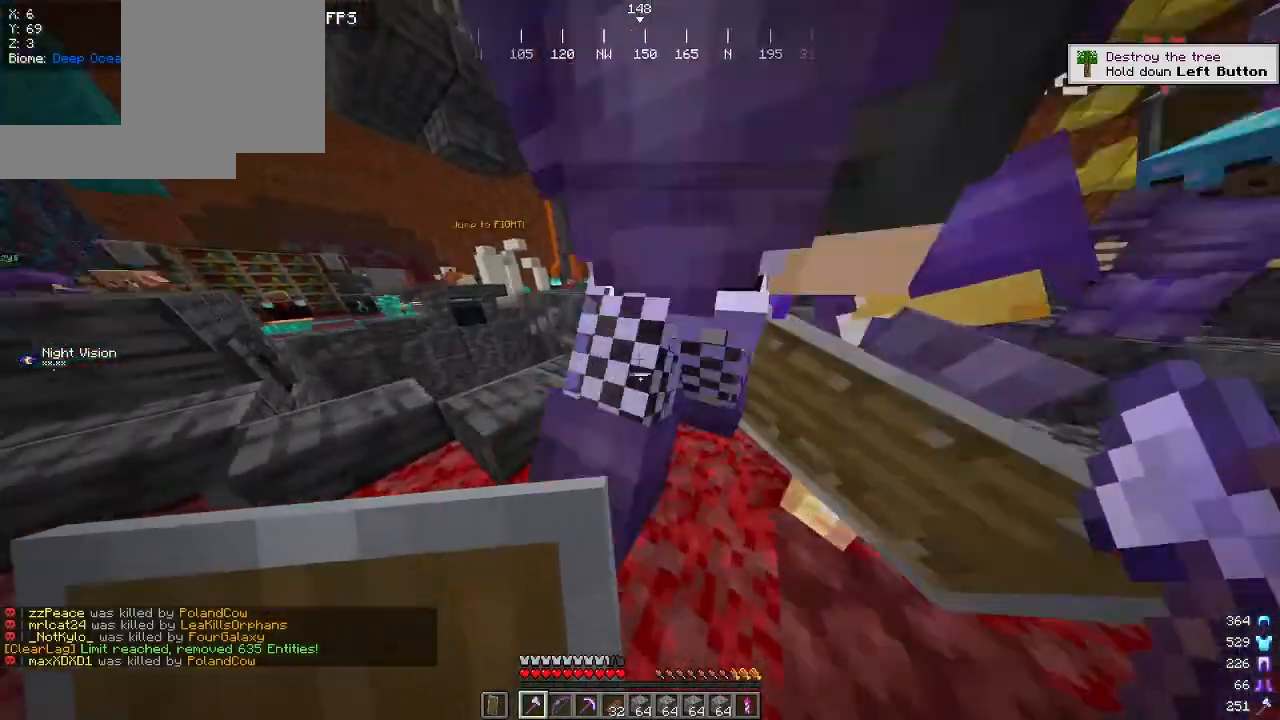
{"keys": [], "mouse": [], "events": [[467, "w", "up"], [484, "d", "up"]]}
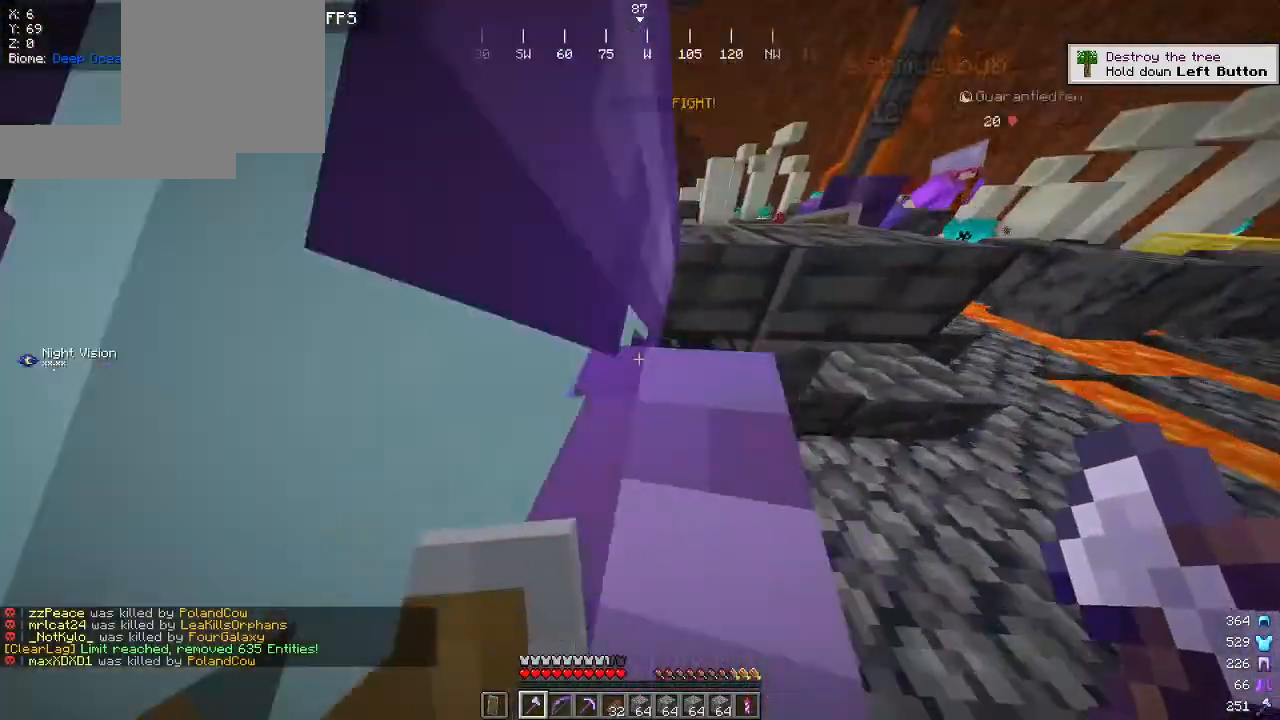
{"keys": [], "mouse": [], "events": [[84, "mouse_right", "down"], [267, "mouse_right", "up"]]}
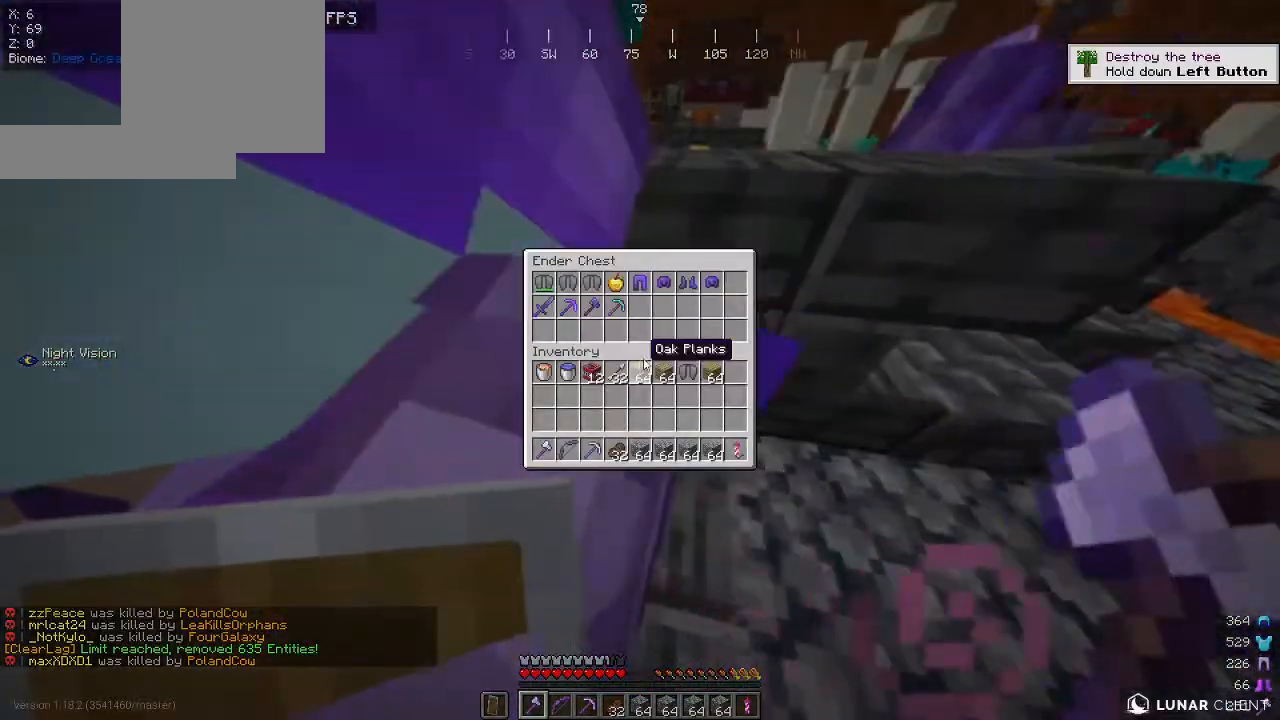
{"keys": [], "mouse": [], "events": []}
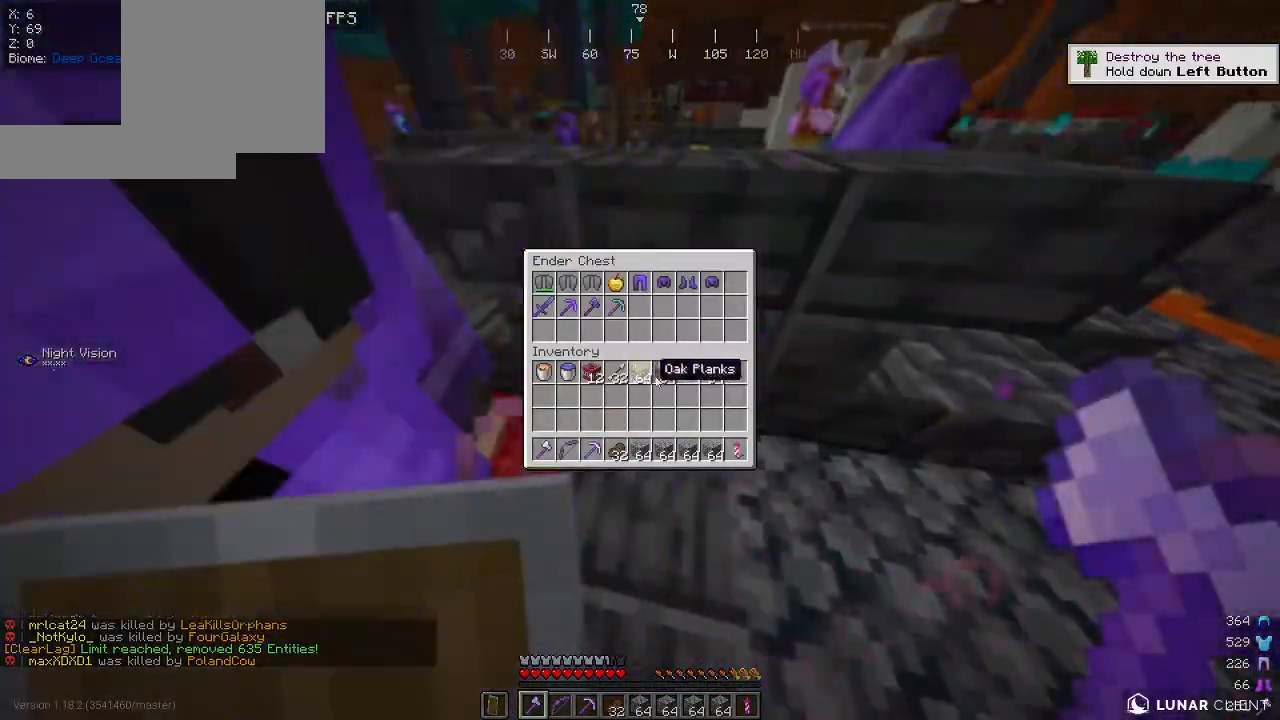
{"keys": [], "mouse": [], "events": []}
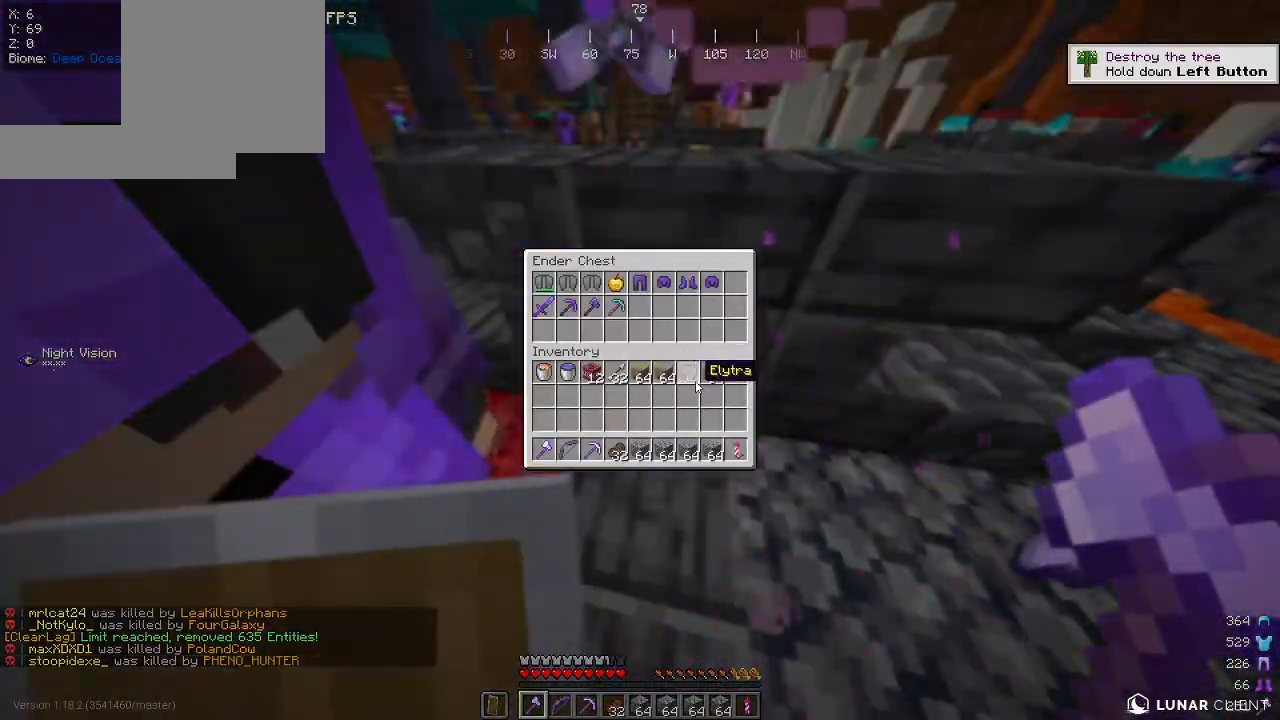
{"keys": [], "mouse": [], "events": []}
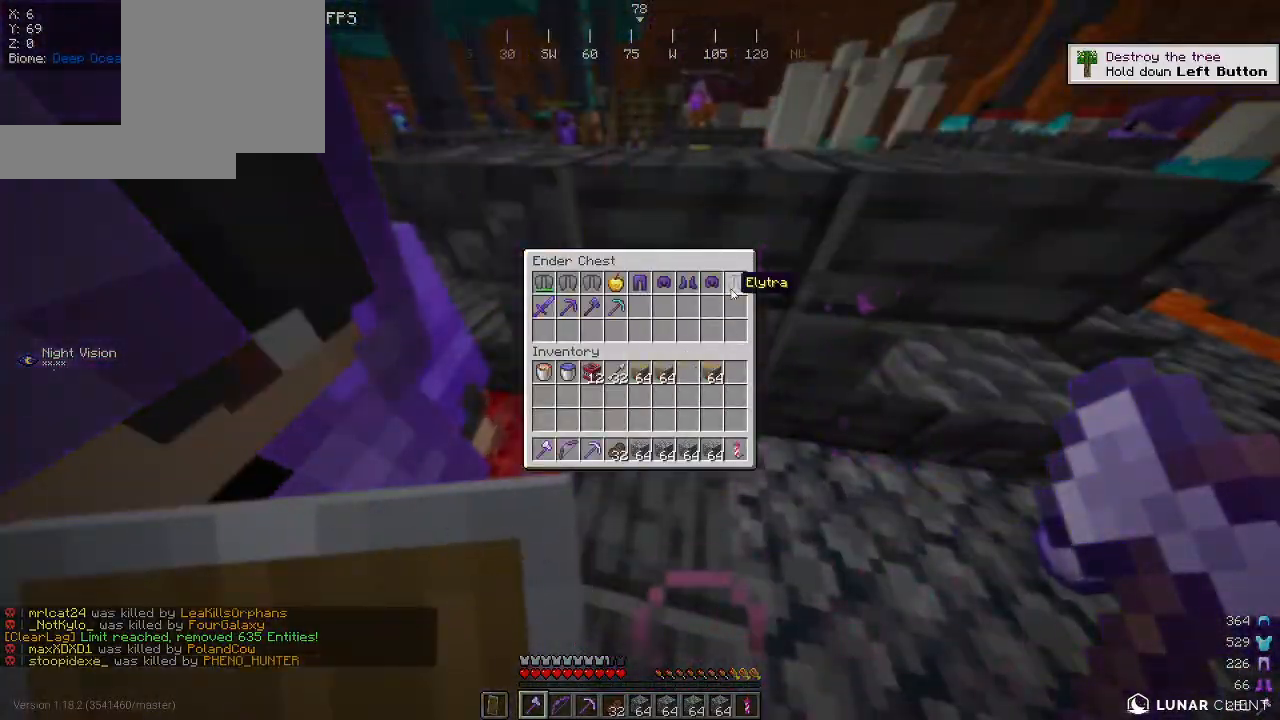
{"keys": ["d", "w"], "mouse": [], "events": [[417, "d", "down"], [450, "w", "down"]]}
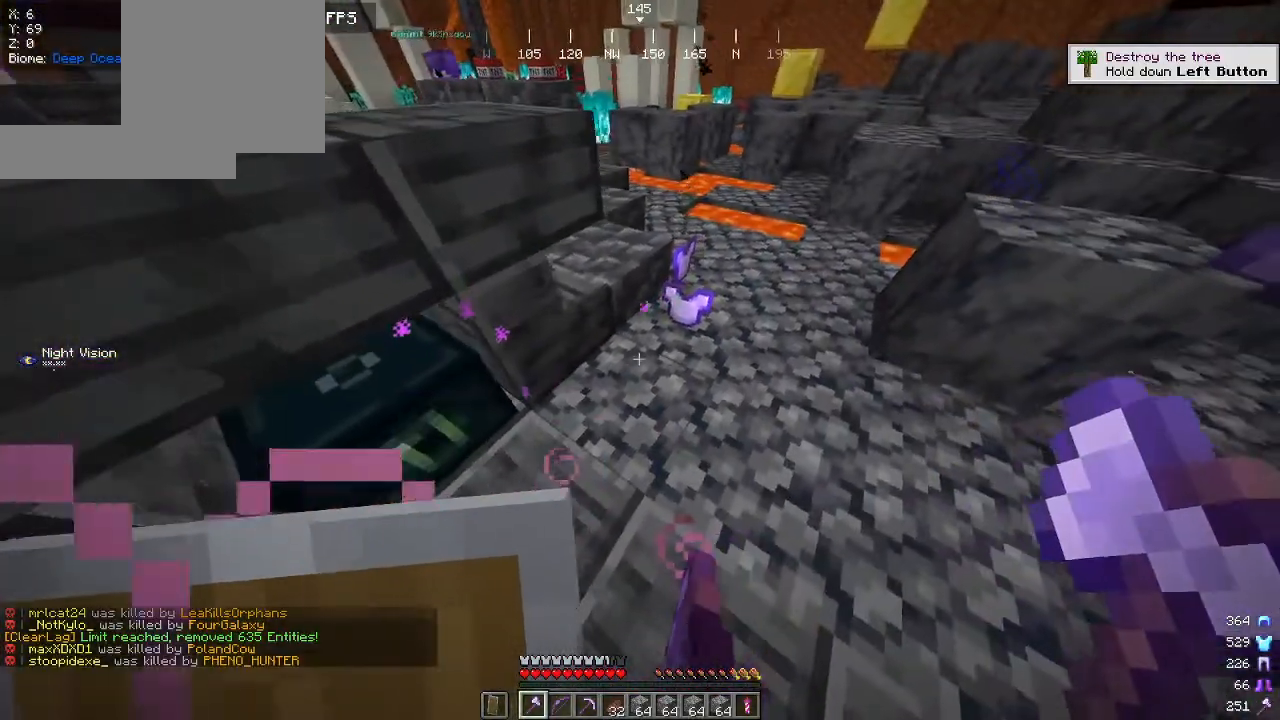
{"keys": ["w"], "mouse": [], "events": [[167, "d", "up"]]}
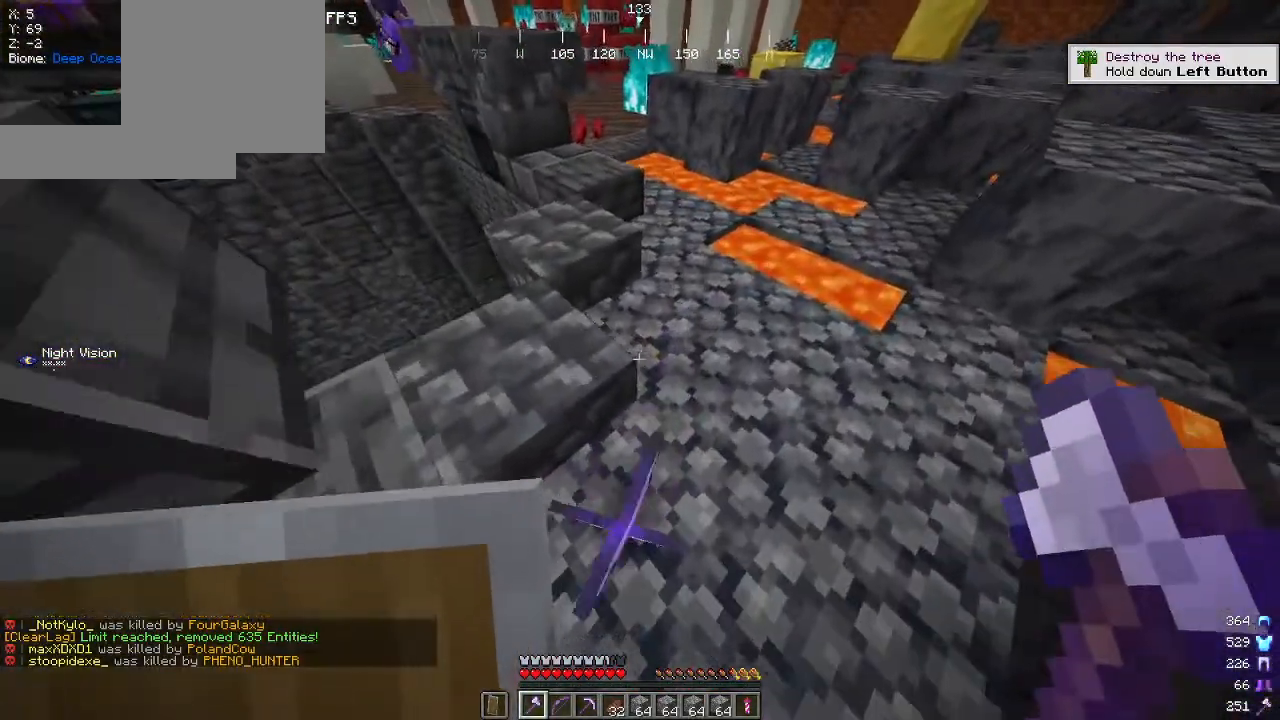
{"keys": [], "mouse": [], "events": [[17, "d", "down"], [84, "w", "up"], [167, "d", "up"], [317, "a", "down"], [467, "a", "up"]]}
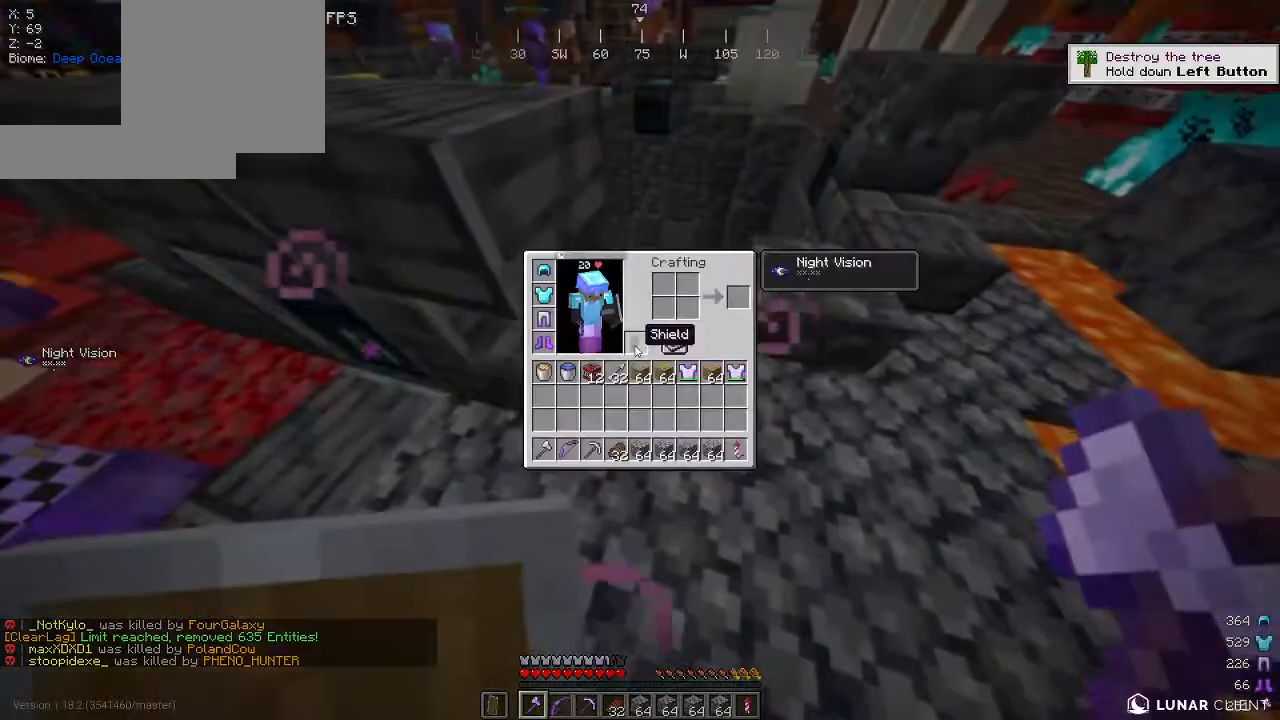
{"keys": [], "mouse": [], "events": []}
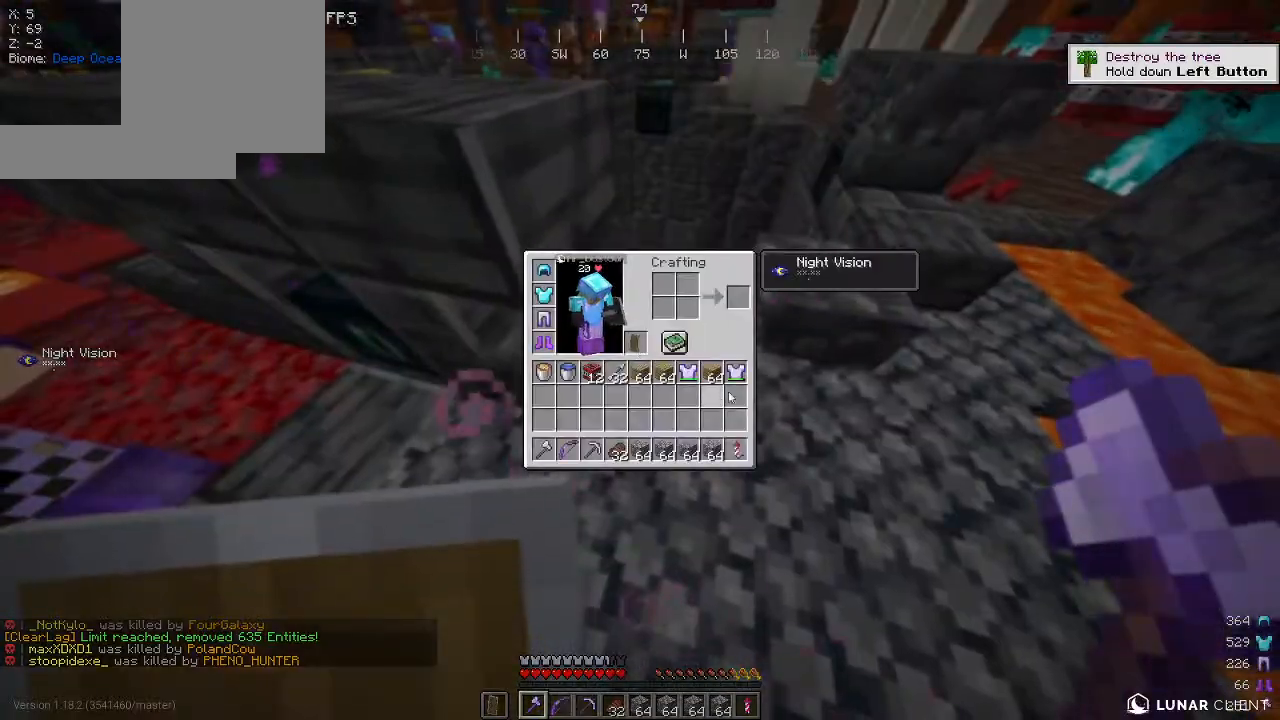
{"keys": [], "mouse": [], "events": []}
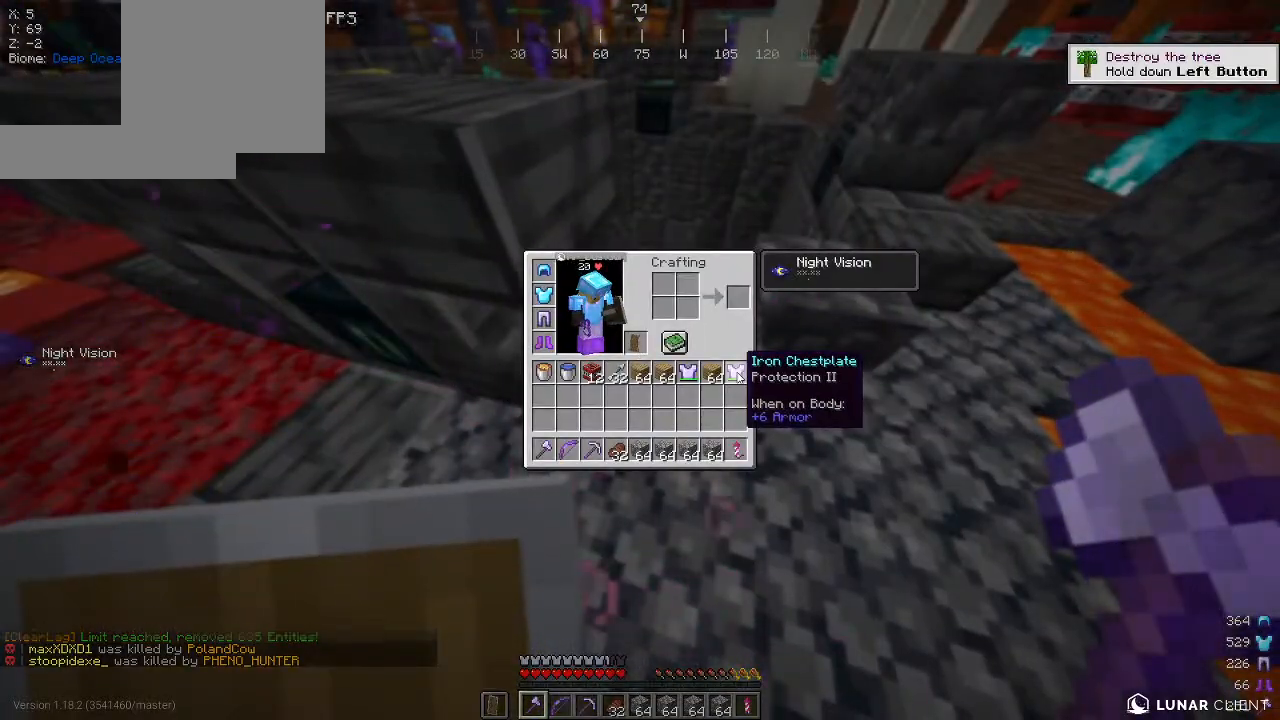
{"keys": ["a"], "mouse": [], "events": [[134, "a", "down"]]}
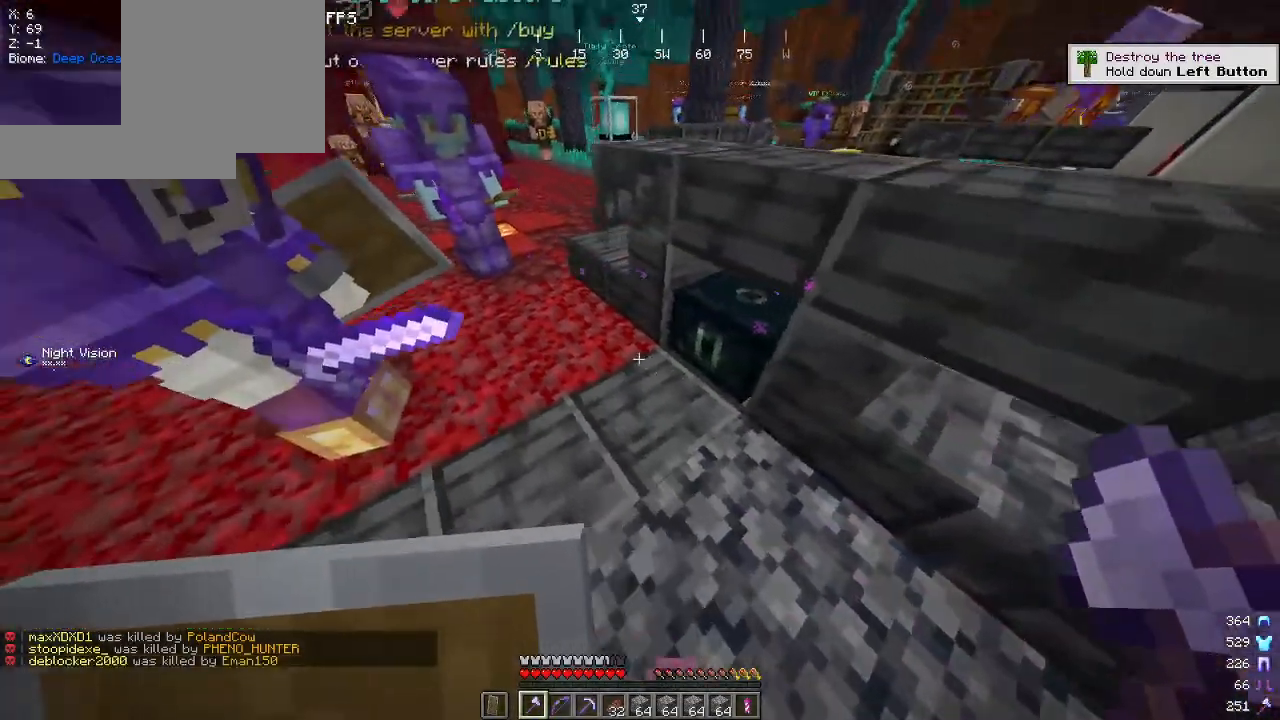
{"keys": [], "mouse": [], "events": [[100, "a", "up"], [234, "mouse_right", "down"], [400, "mouse_right", "up"]]}
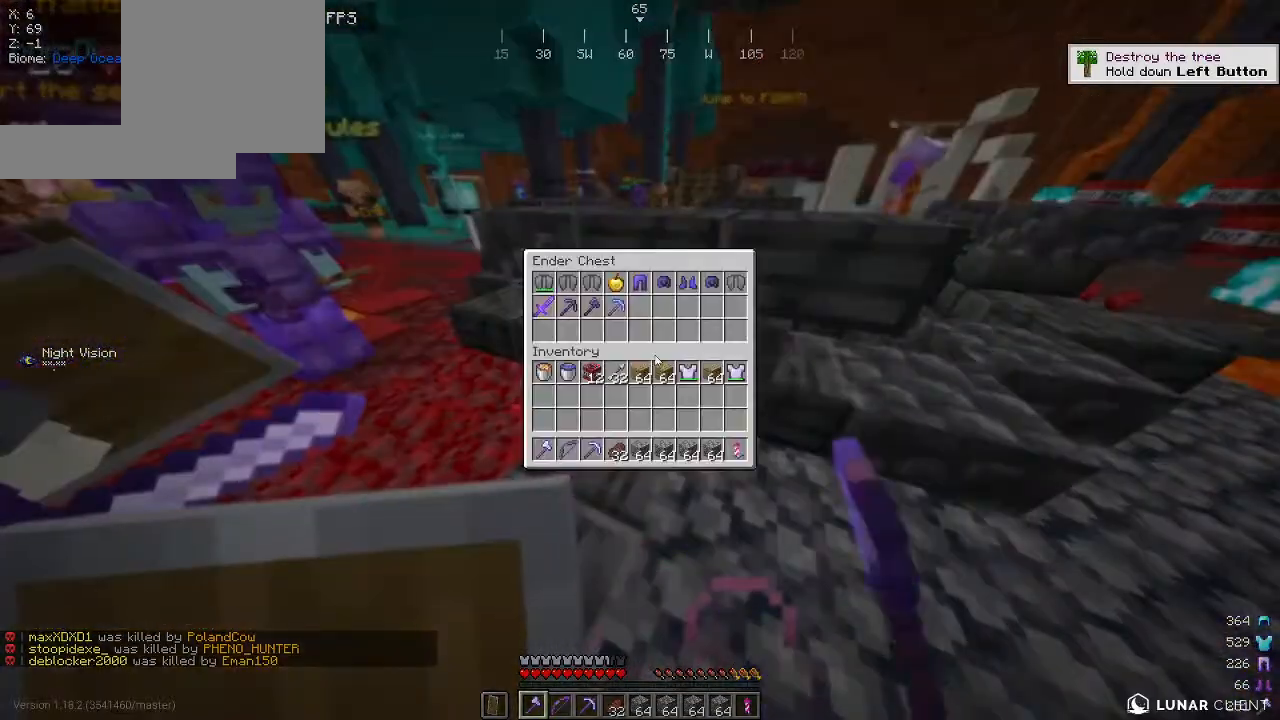
{"keys": [], "mouse": [], "events": []}
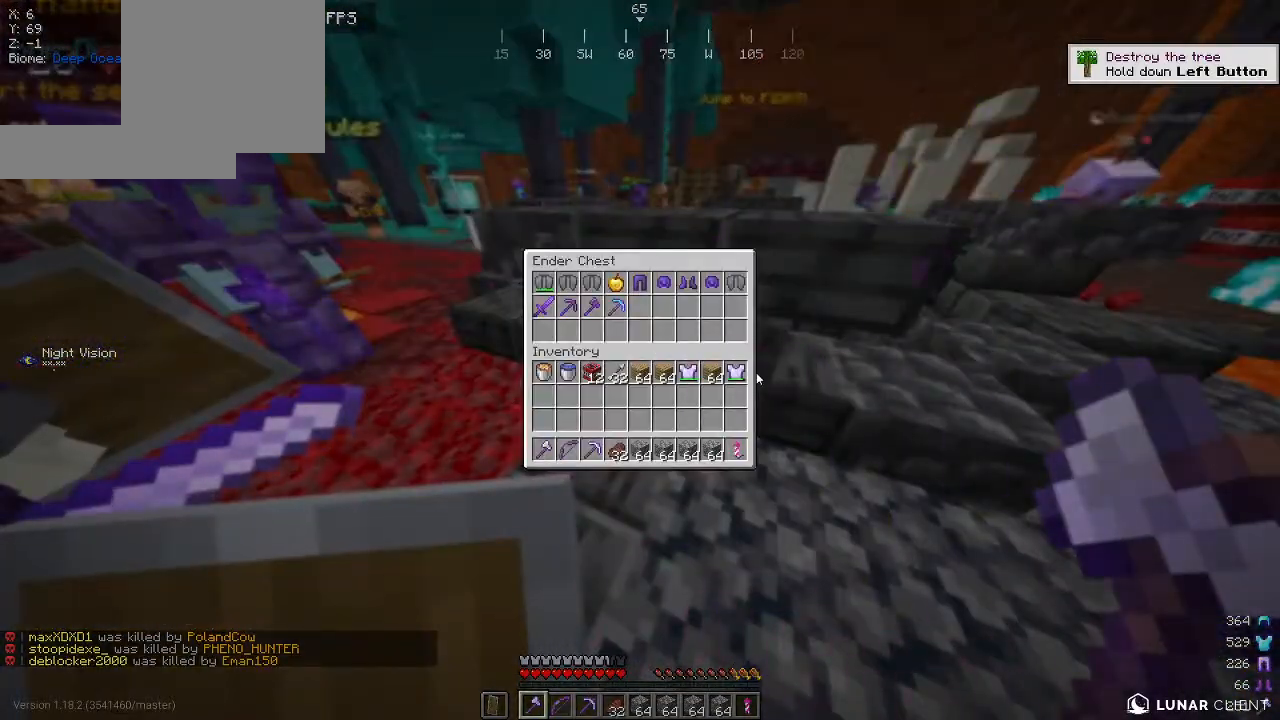
{"keys": [], "mouse": [], "events": []}
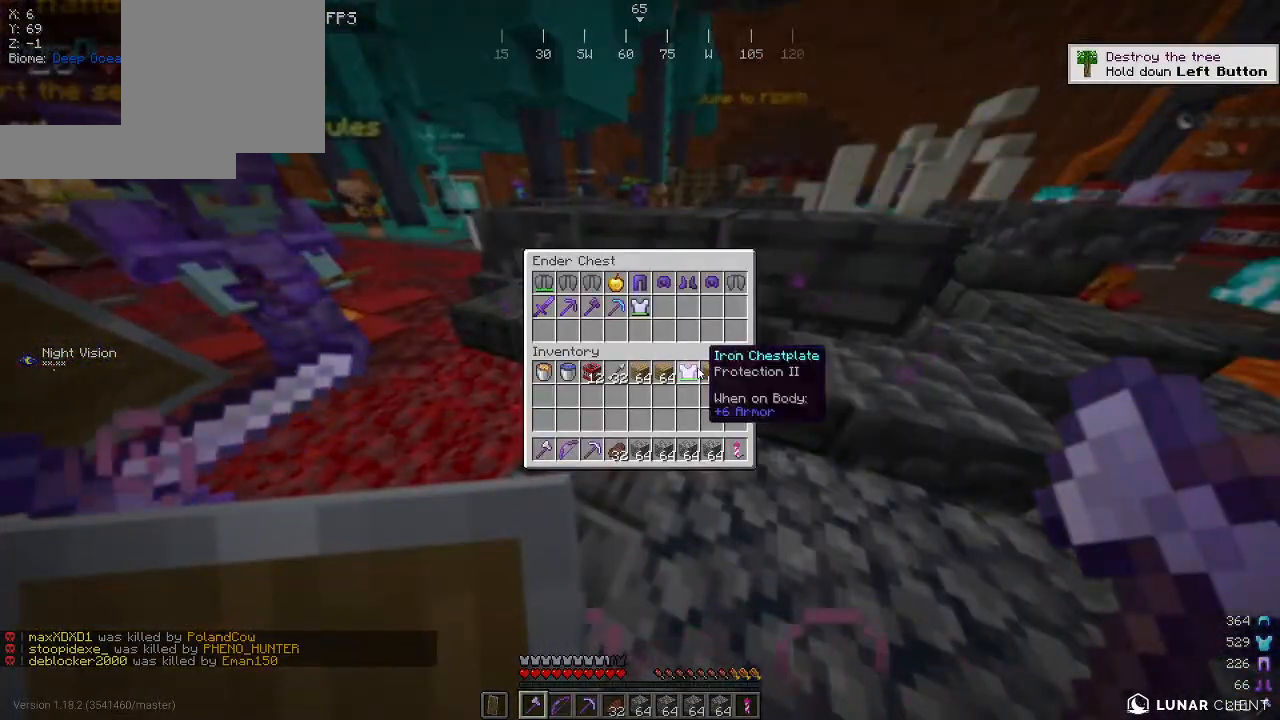
{"keys": ["w"], "mouse": [], "events": [[417, "w", "down"]]}
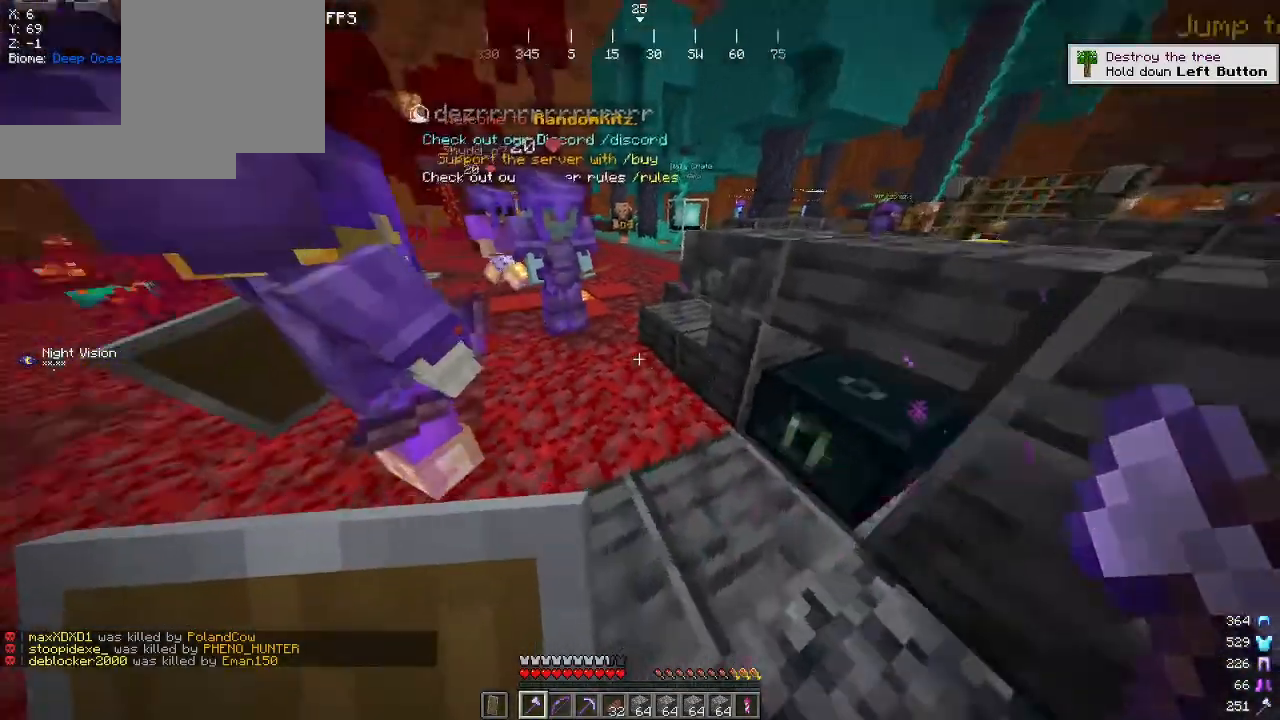
{"keys": ["w"], "mouse": [], "events": []}
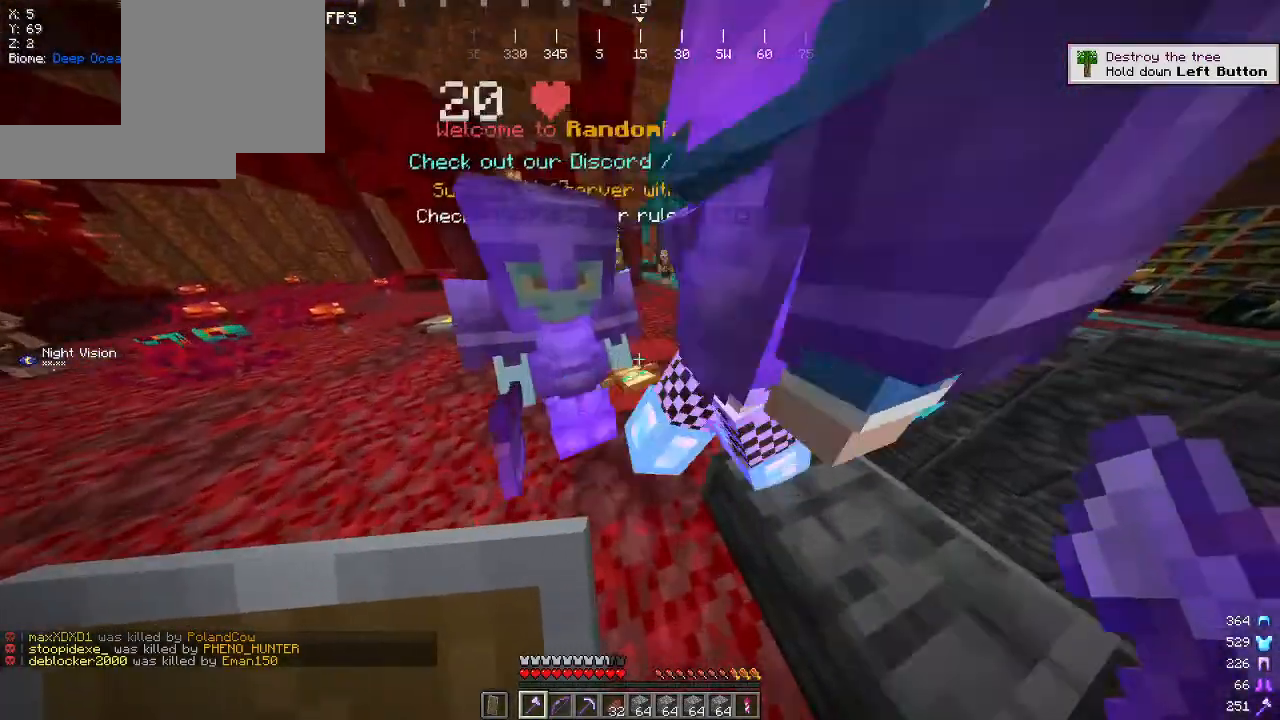
{"keys": ["w"], "mouse": [], "events": []}
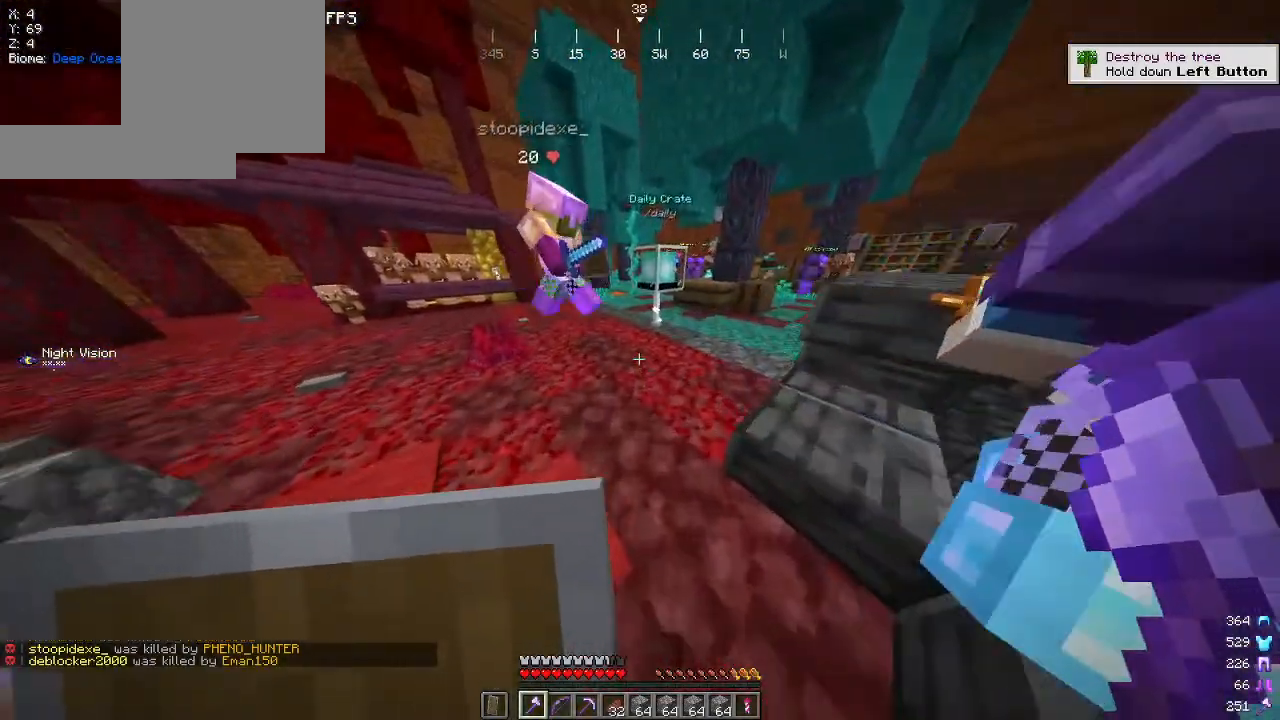
{"keys": ["w"], "mouse": [], "events": []}
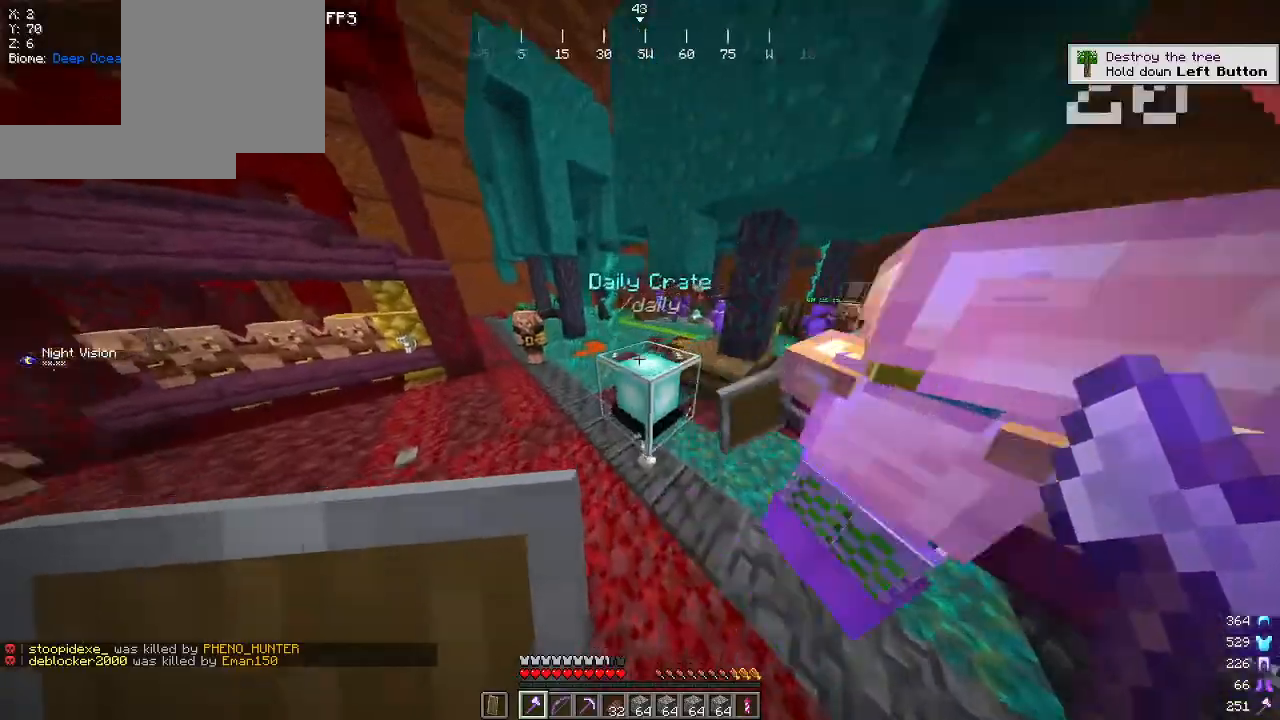
{"keys": ["w"], "mouse": [], "events": [[34, "a", "down"], [50, "mouse_right", "down"], [284, "mouse_right", "up"], [450, "a", "up"]]}
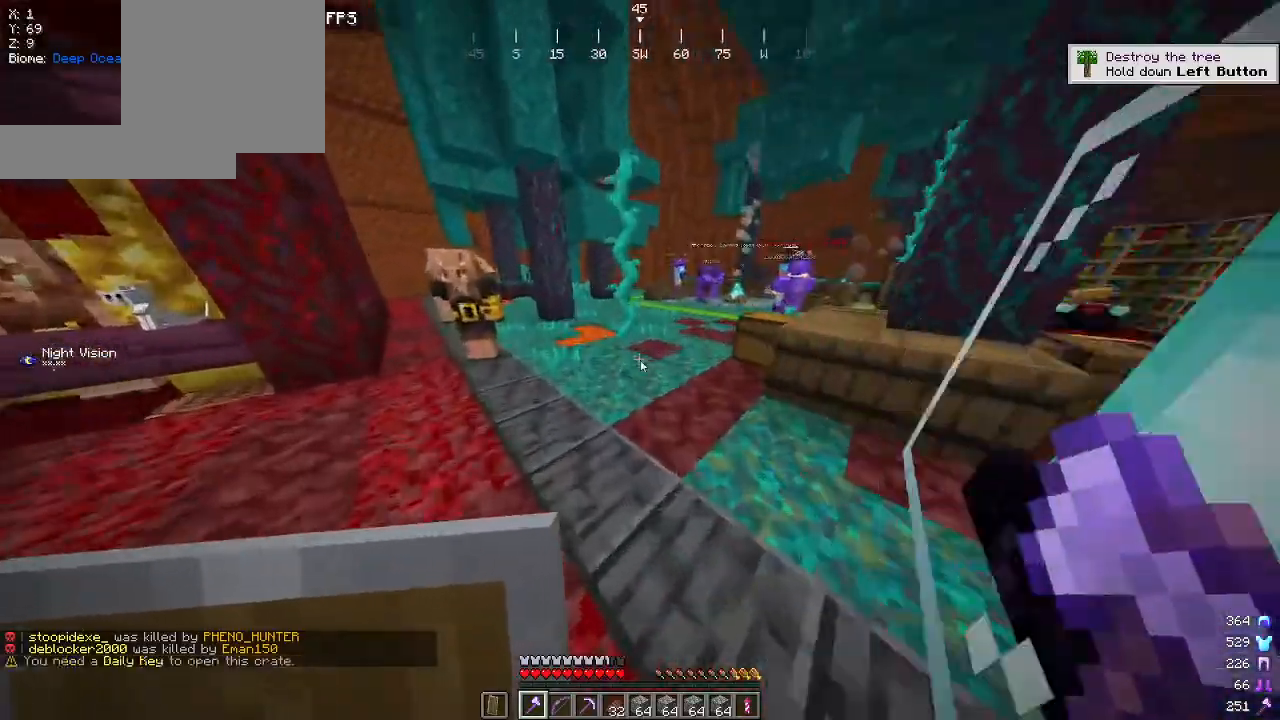
{"keys": [], "mouse": [], "events": [[34, "w", "up"], [67, "w", "down"], [167, "w", "up"]]}
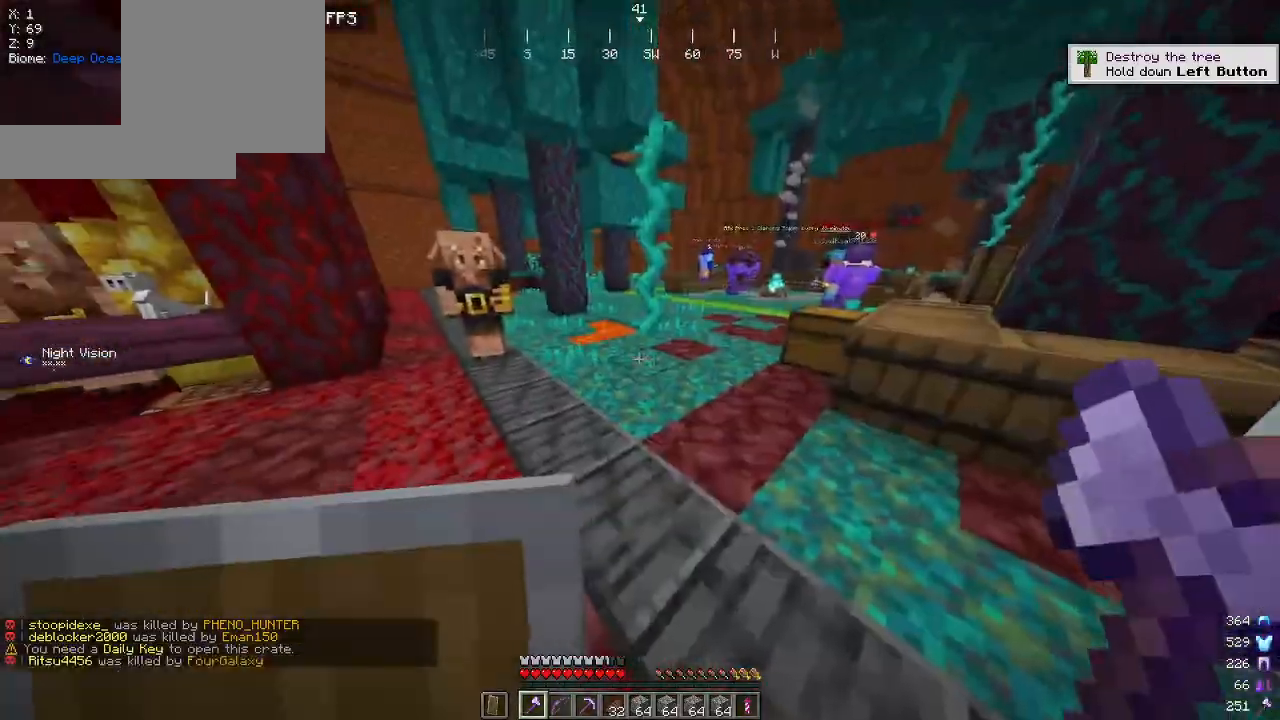
{"keys": ["w"], "mouse": [], "events": [[34, "w", "down"]]}
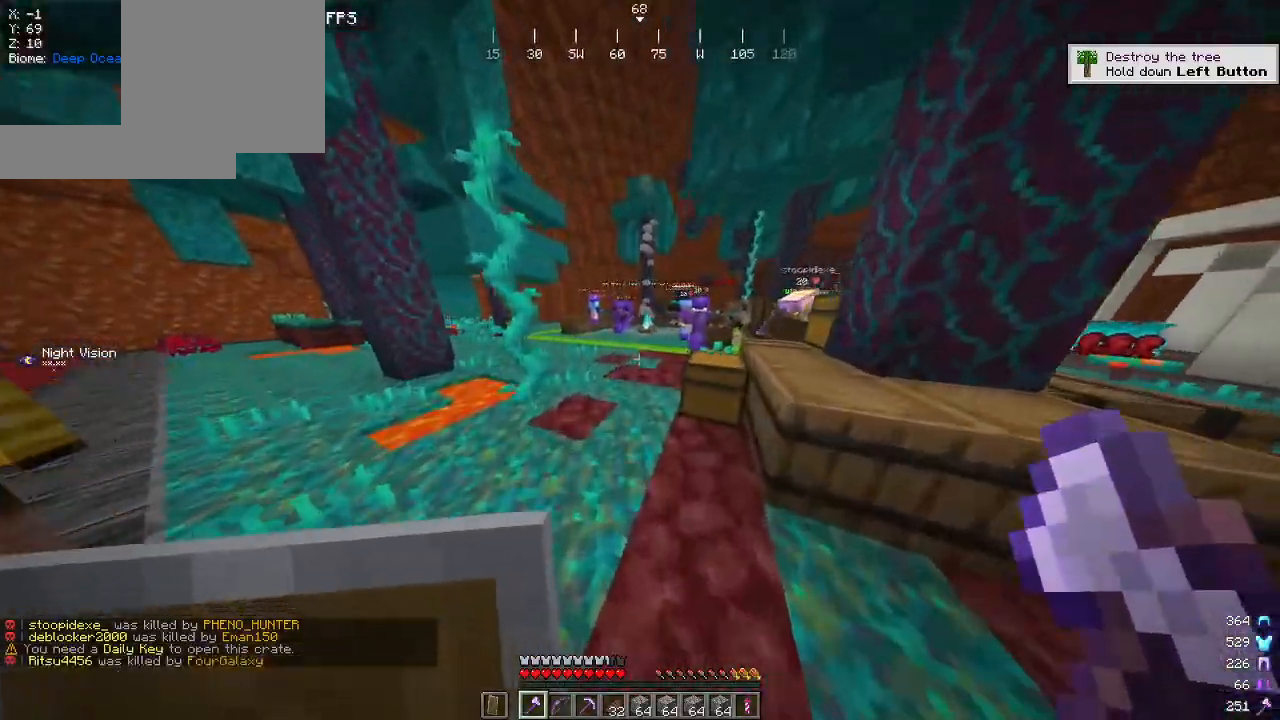
{"keys": [], "mouse": ["right"], "events": [[434, "mouse_right", "down"], [434, "w", "up"]]}
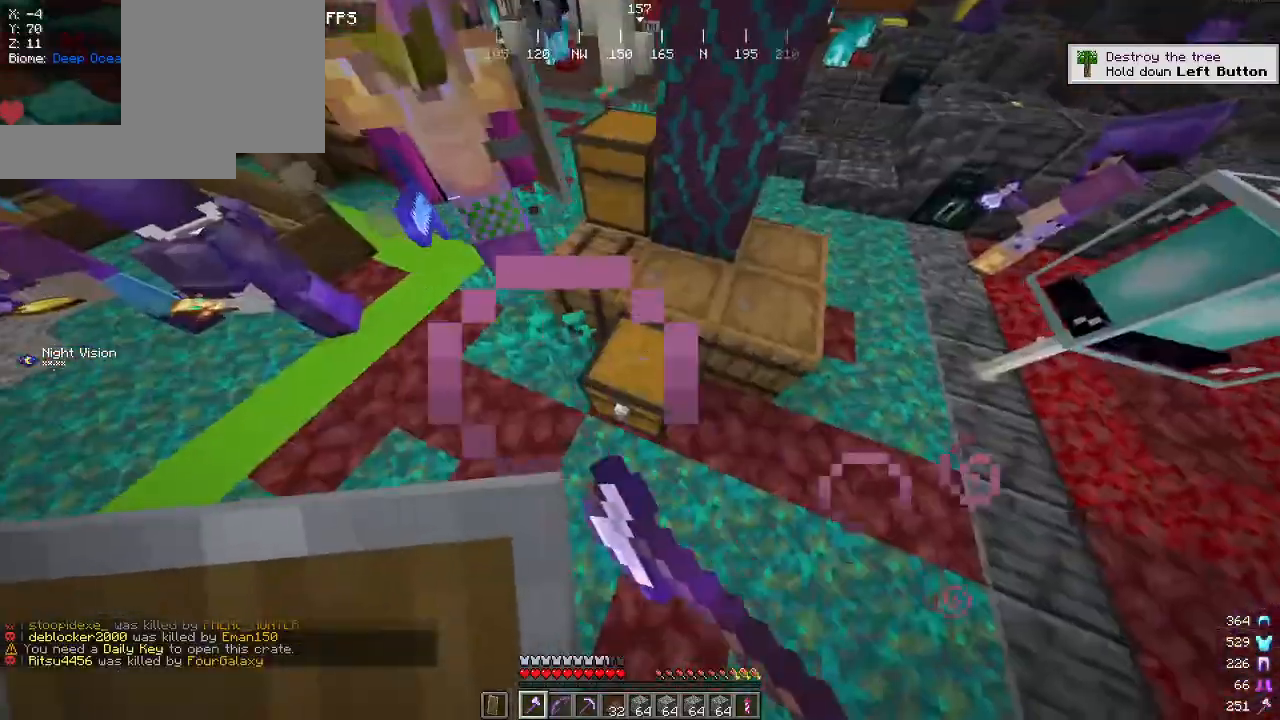
{"keys": [], "mouse": [], "events": [[34, "mouse_right", "up"]]}